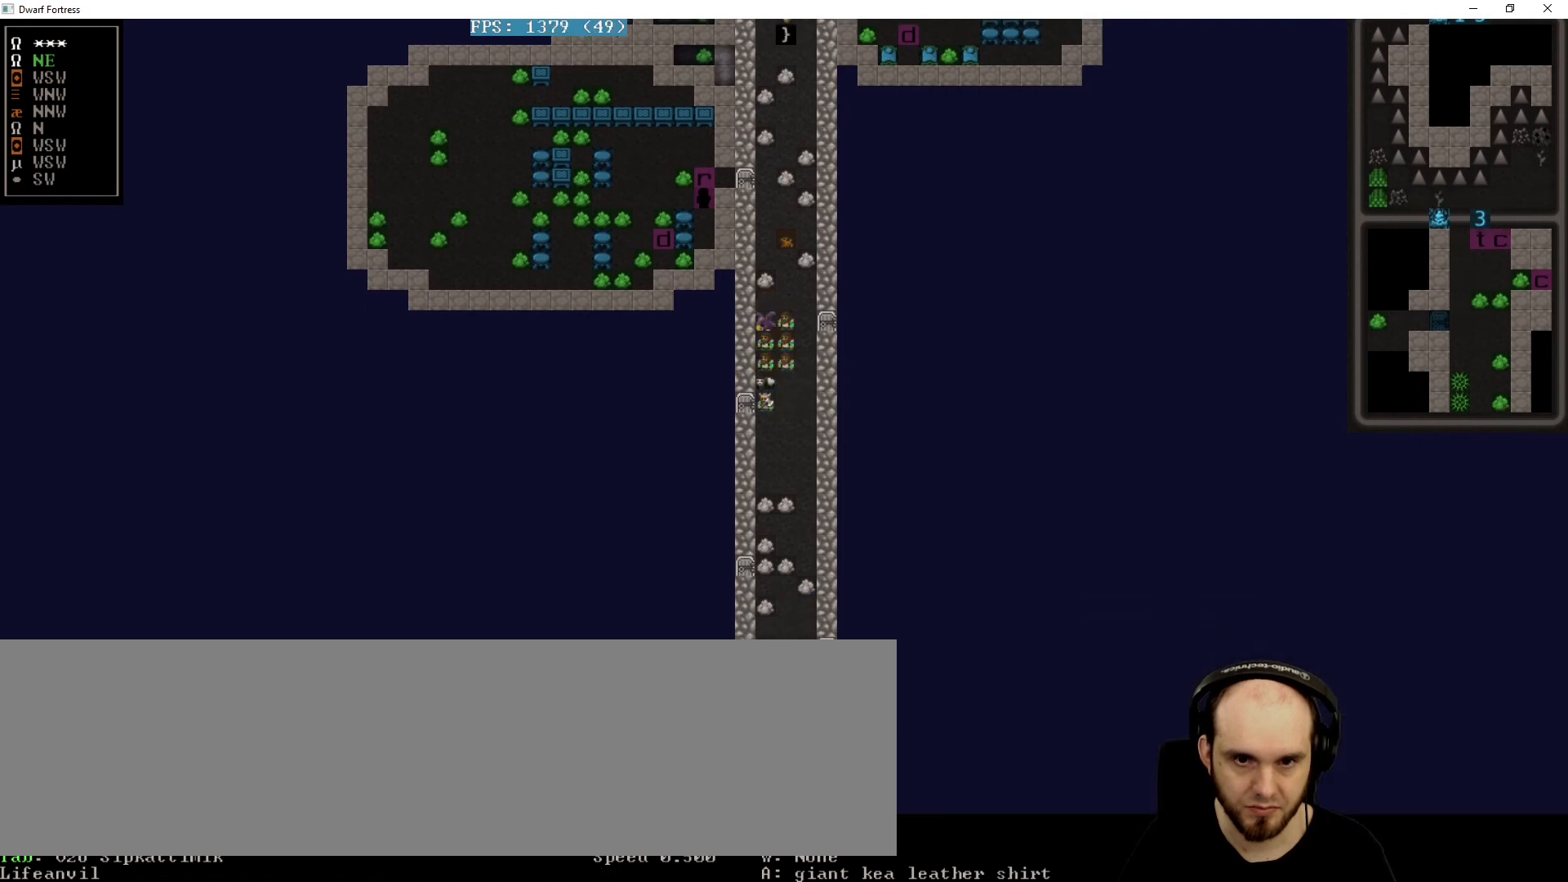
Gameplay with keyboard; each line is a JSON object with the keys held at the frame after it. "events" lists presses ("down") and releases ("up") of ".", "/", "0", "1", "2", "3", "4", "5", "6", "7", "8", "9", "a", "alt_r", "backspace", "c", "caps_lock", "comma", "ctrl_l", "ctrl_r", "d", "down", "e", "equals", "f", "g", "h", "i", "j", "k", "l", "lbracket", "left", "m", "minus", "n", "o", "p", "q", "quote", "r", "rbracket", "return", "right", "s", "semicolon", "shift_l", "shift_r", "space", "super", "t", "tab", "tilde", "u", "up", "w", "x", "y" and "z" between this image and that frame as [ms after this image, input, new state], when the widget could be followed in between. No other keys are recorded. Mouse input is not recorded. Not read: alt_l b v.
{"keys": [], "events": [[40, "left", "down"], [120, "left", "up"]]}
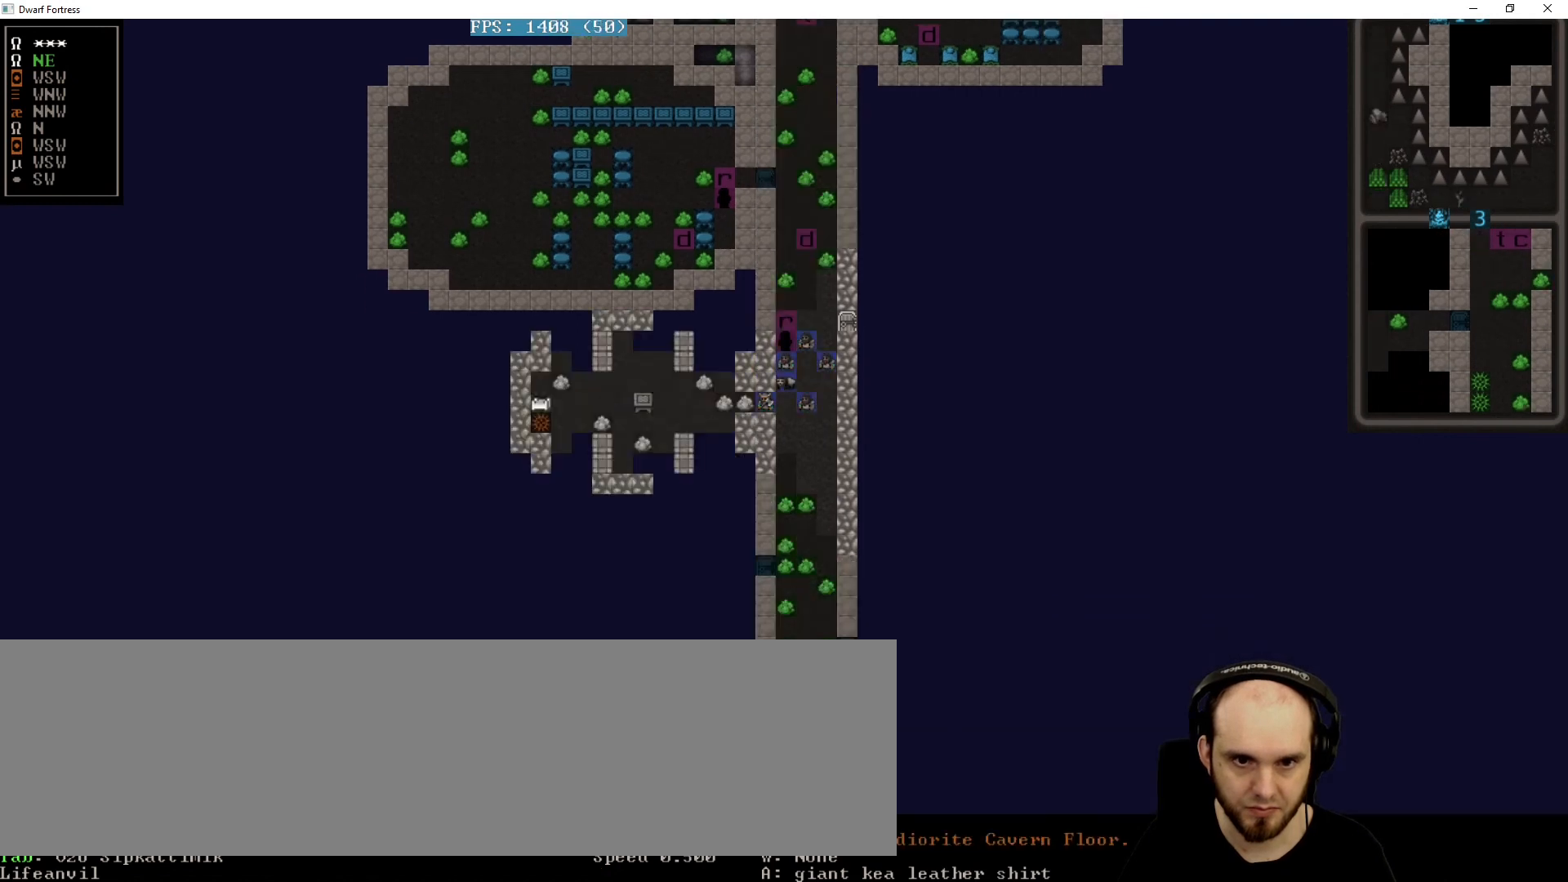
{"keys": [], "events": [[80, "left", "down"], [160, "left", "up"]]}
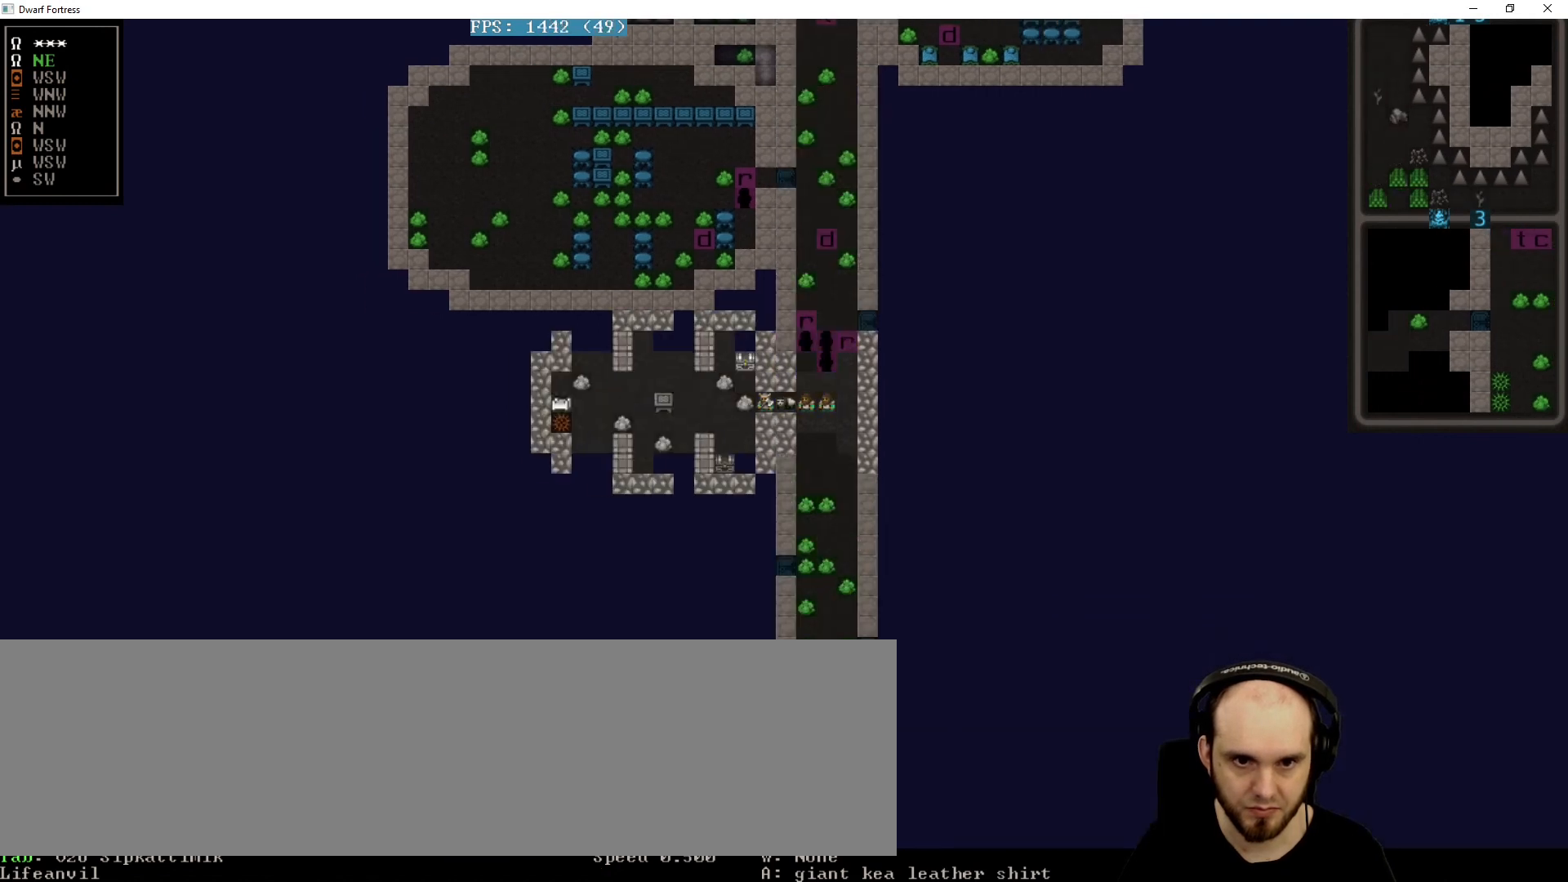
{"keys": ["right"], "events": [[480, "right", "down"]]}
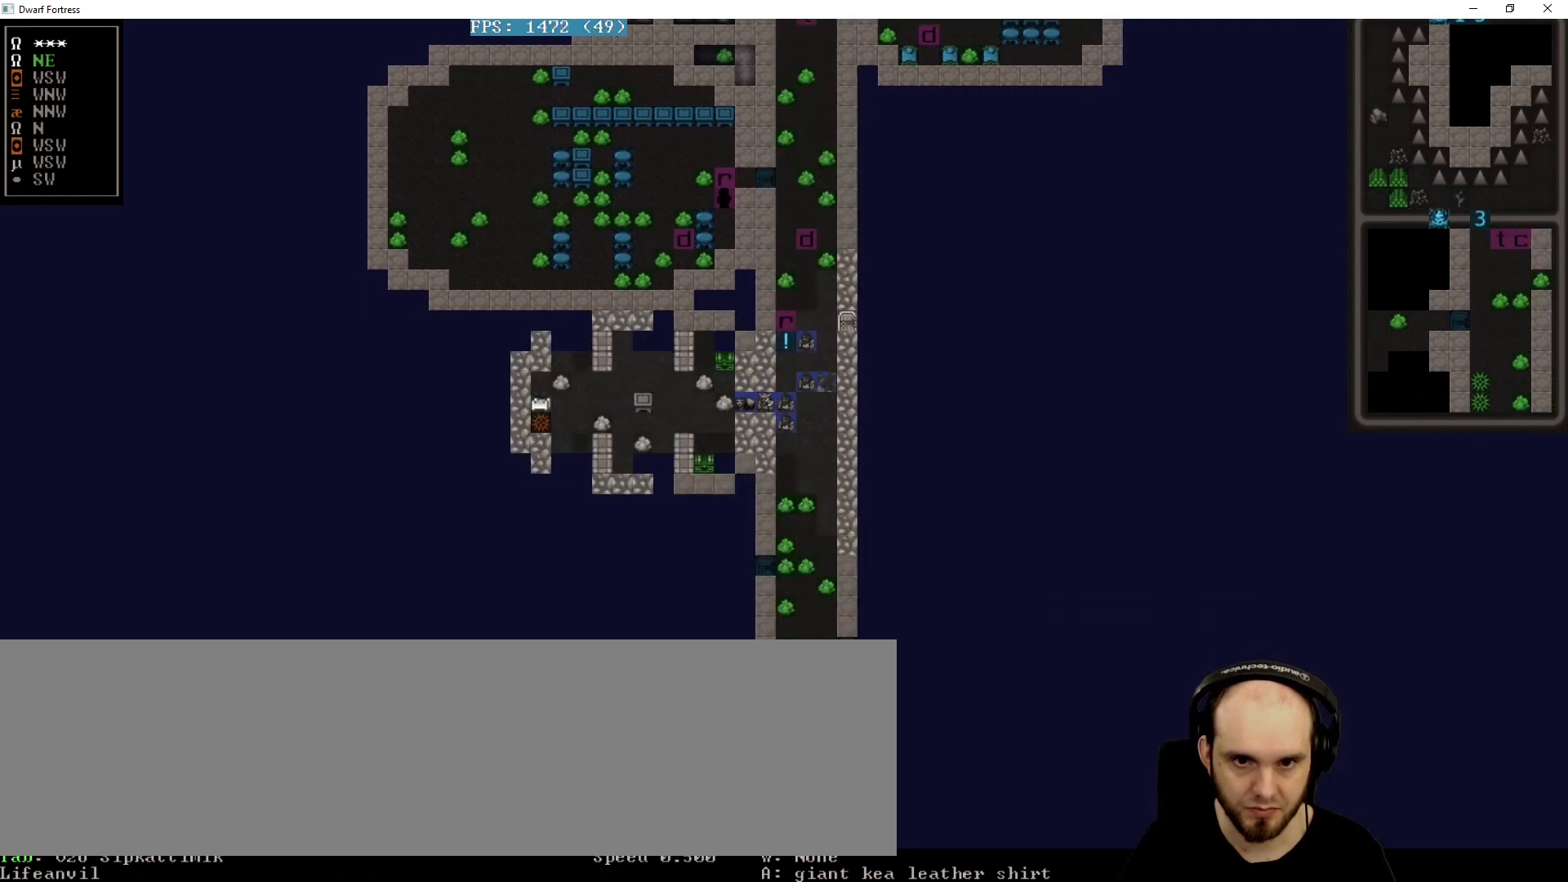
{"keys": ["down"], "events": [[80, "right", "up"], [120, "right", "down"], [480, "down", "down"], [480, "right", "up"]]}